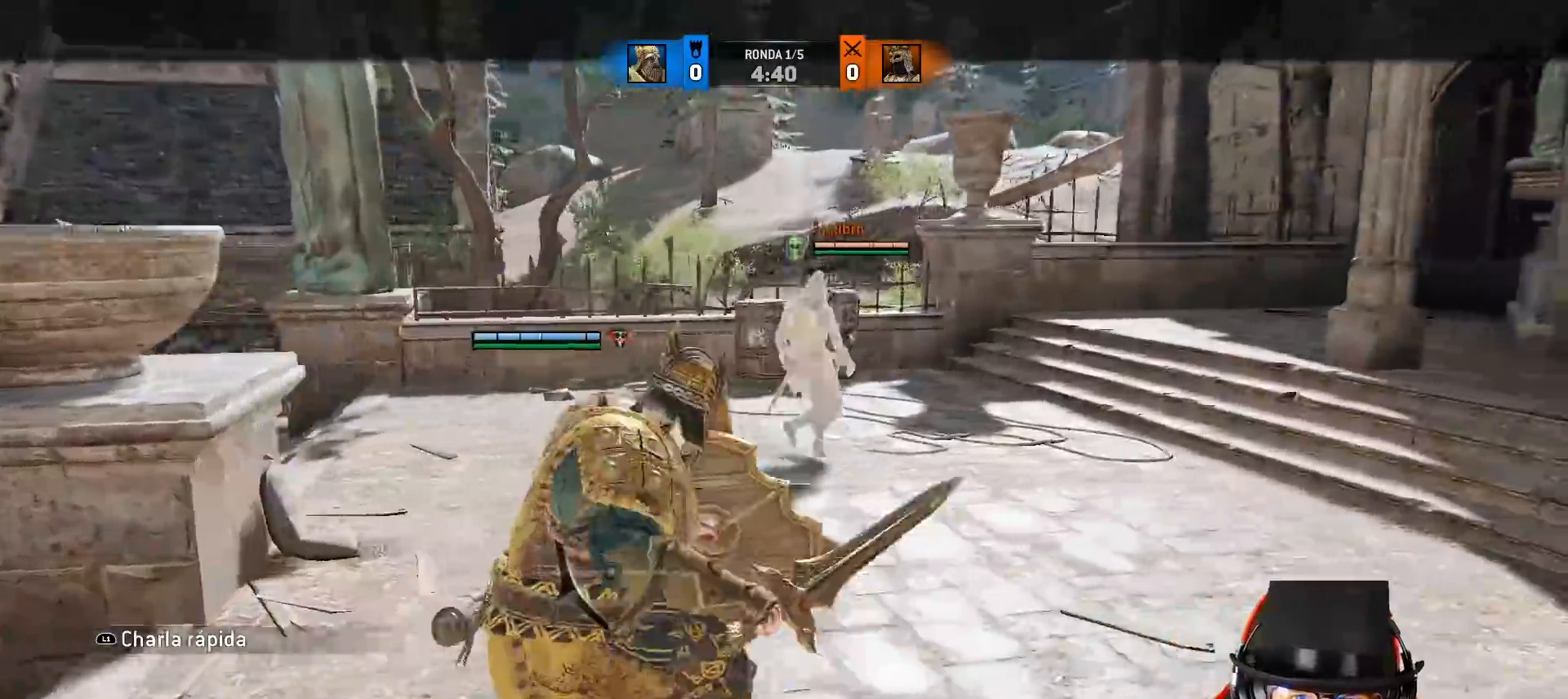
Gameplay with a controller (PlayStation layout); each line is a JSON object with the inputs held at the frame after it (dt_ms = milliseconds from this image to that frame). "events" lists button and stick changes between this image and that frame as [ms after this image, input, new state], when the widget could be followed in between.
{"dt_ms": 500, "buttons": ["L2"], "left_stick": "center", "right_stick": "center"}
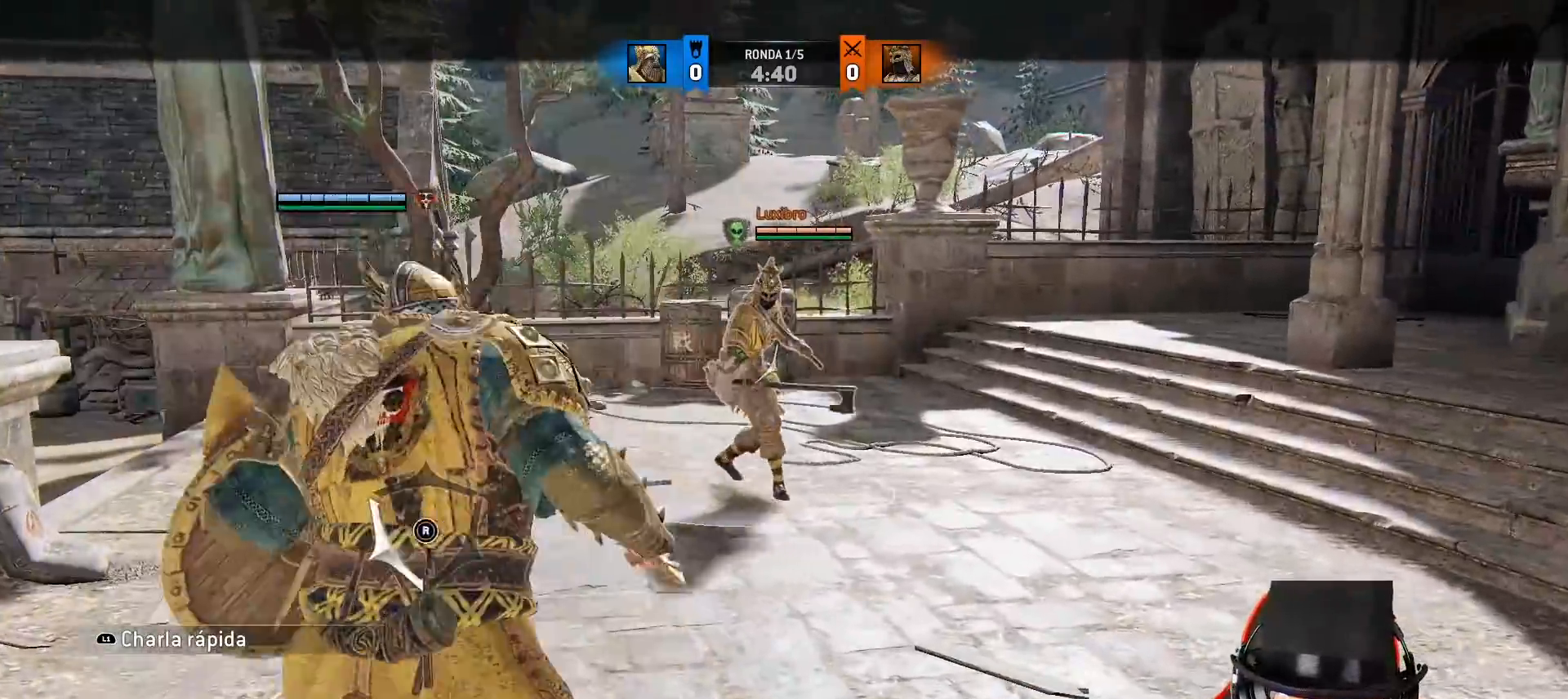
{"dt_ms": 500, "buttons": ["L2"], "left_stick": "up", "right_stick": "center", "events": [[17, "left_stick", "left"], [300, "left_stick", "center"], [367, "left_stick", "up"]]}
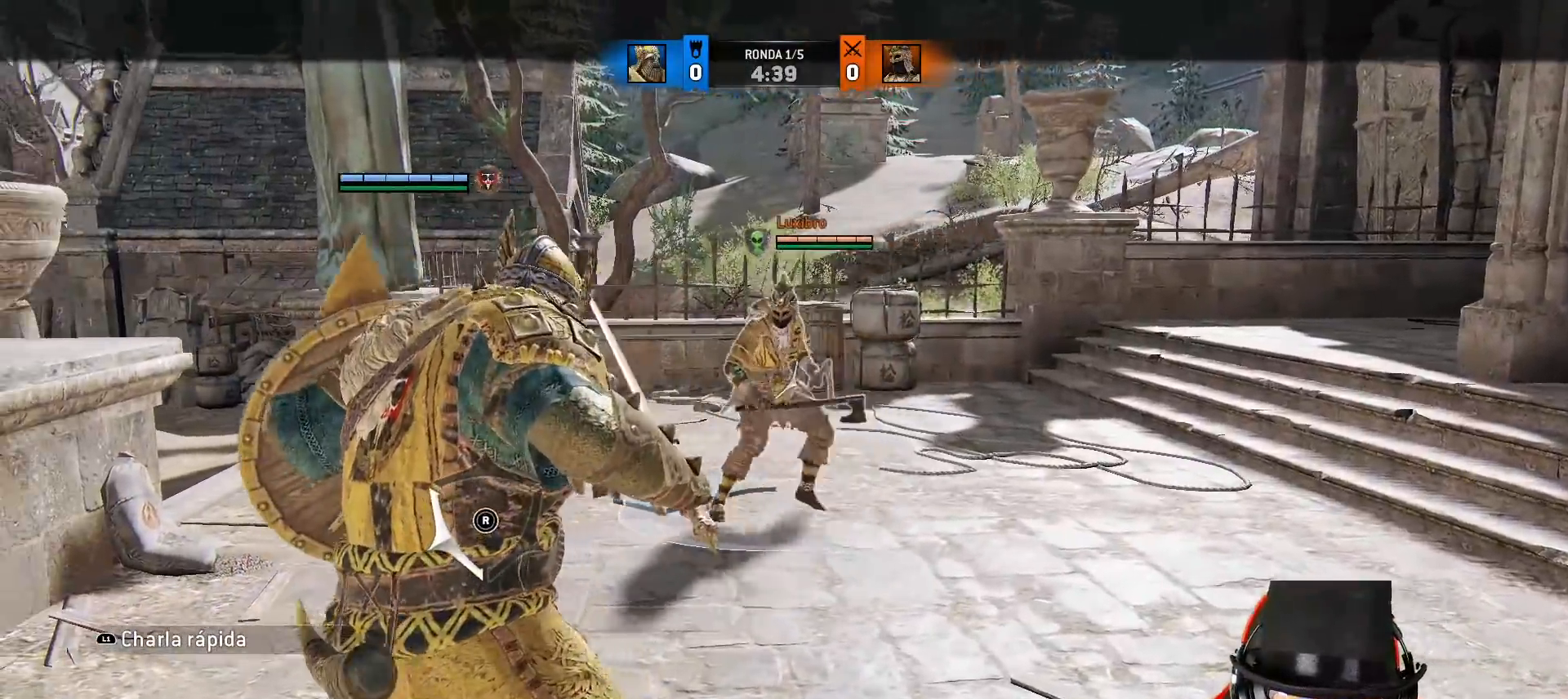
{"dt_ms": 500, "buttons": ["L2"], "left_stick": "up", "right_stick": "center", "events": [[83, "CROSS", "down"], [250, "CROSS", "up"]]}
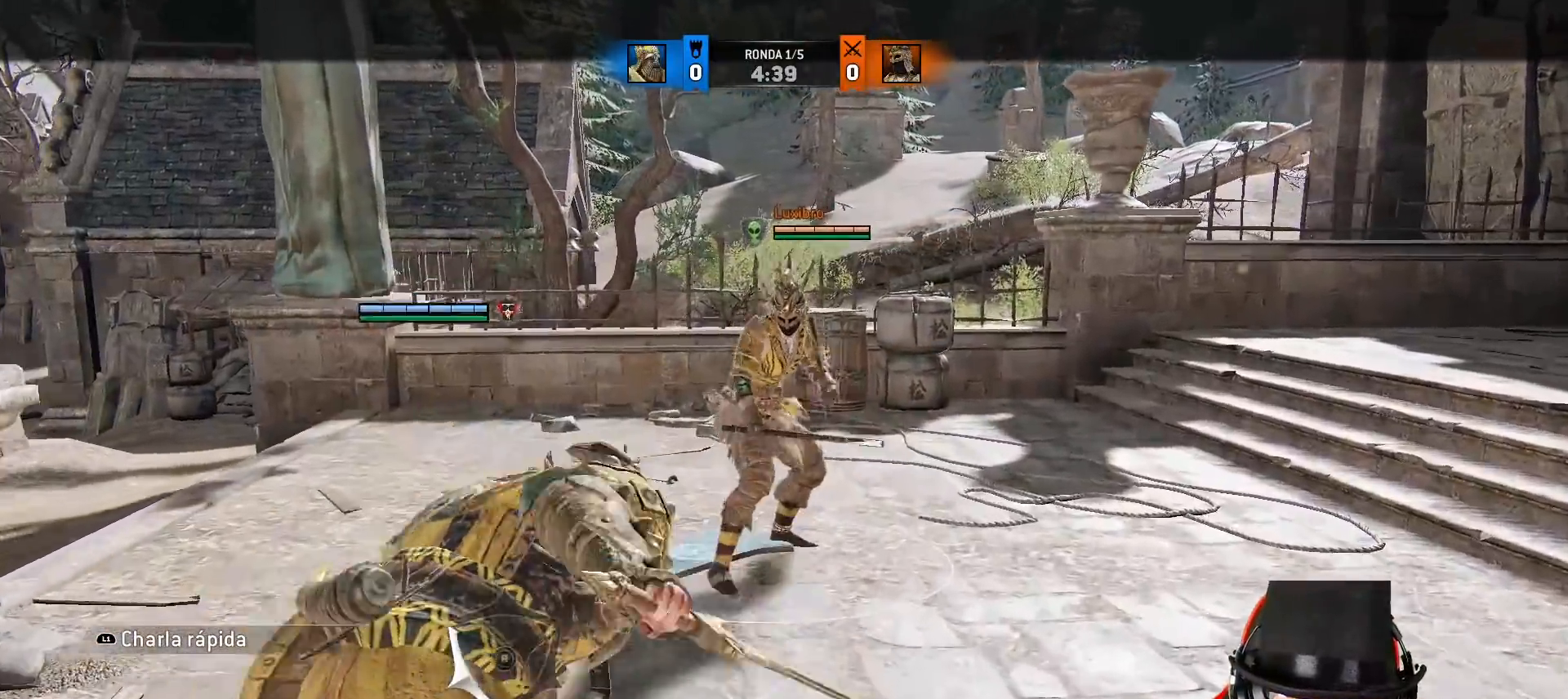
{"dt_ms": 500, "buttons": ["L2"], "left_stick": "up", "right_stick": "down", "events": [[317, "right_stick", "down-left"], [400, "right_stick", "down"]]}
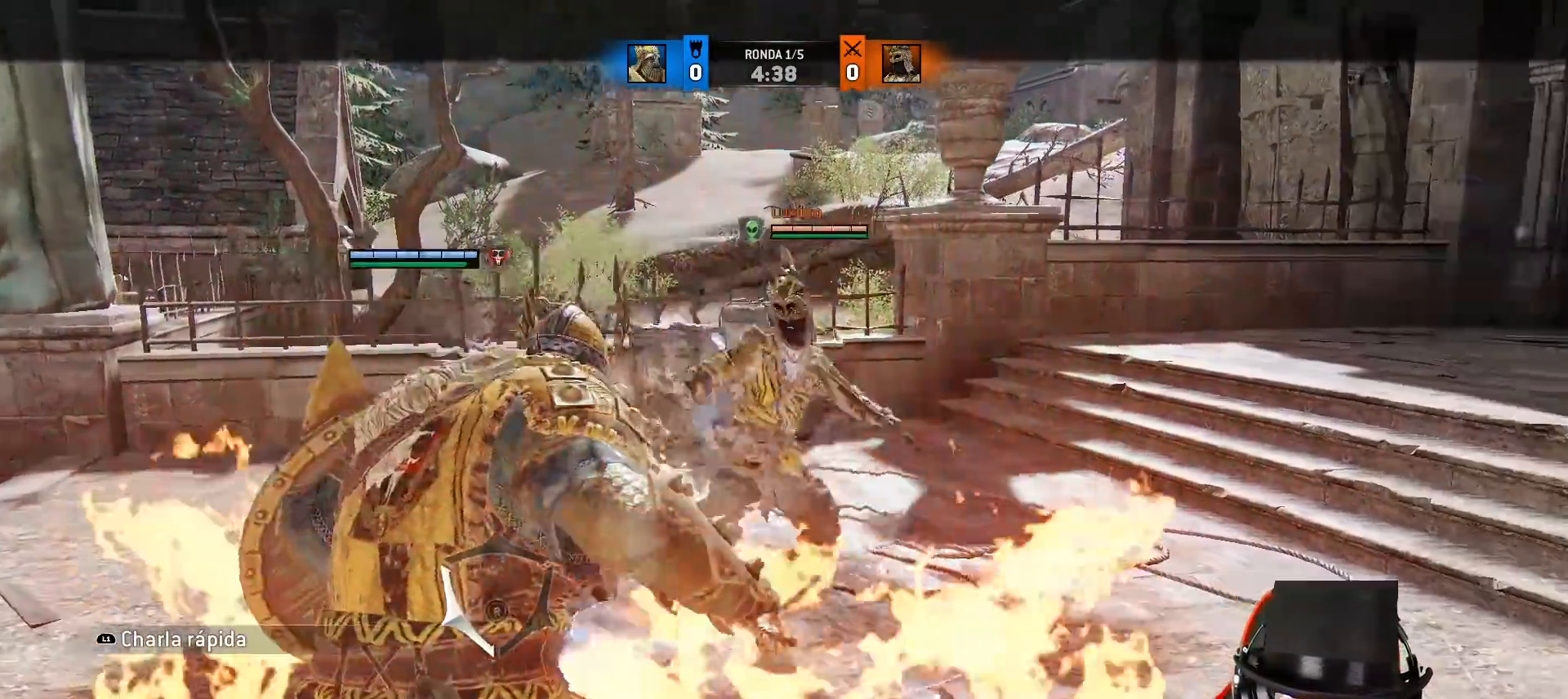
{"dt_ms": 500, "buttons": ["CROSS", "L2"], "left_stick": "up-right", "right_stick": "down", "events": [[283, "left_stick", "up-right"], [450, "CROSS", "down"]]}
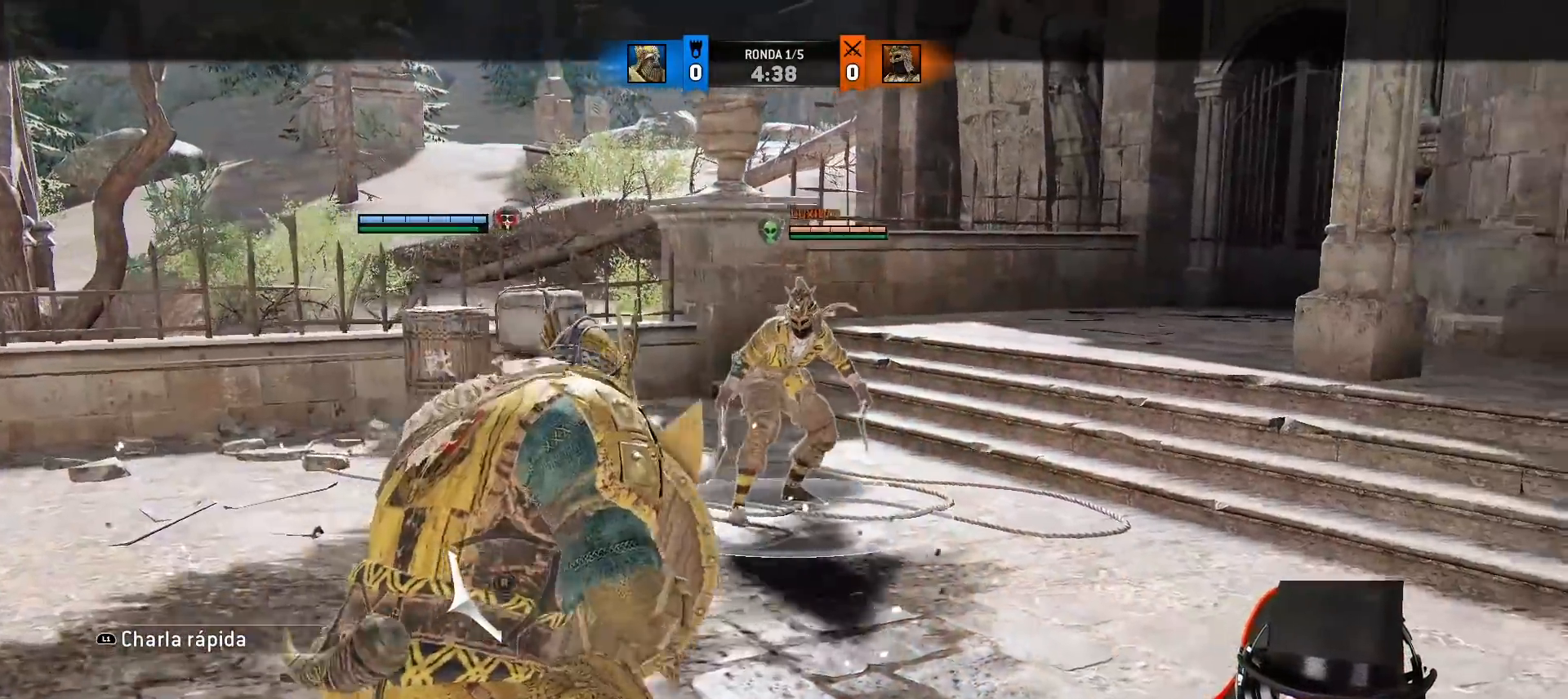
{"dt_ms": 500, "buttons": ["L2", "R1"], "left_stick": "up-right", "right_stick": "center", "events": [[17, "right_stick", "center"], [117, "CROSS", "up"], [467, "R1", "down"]]}
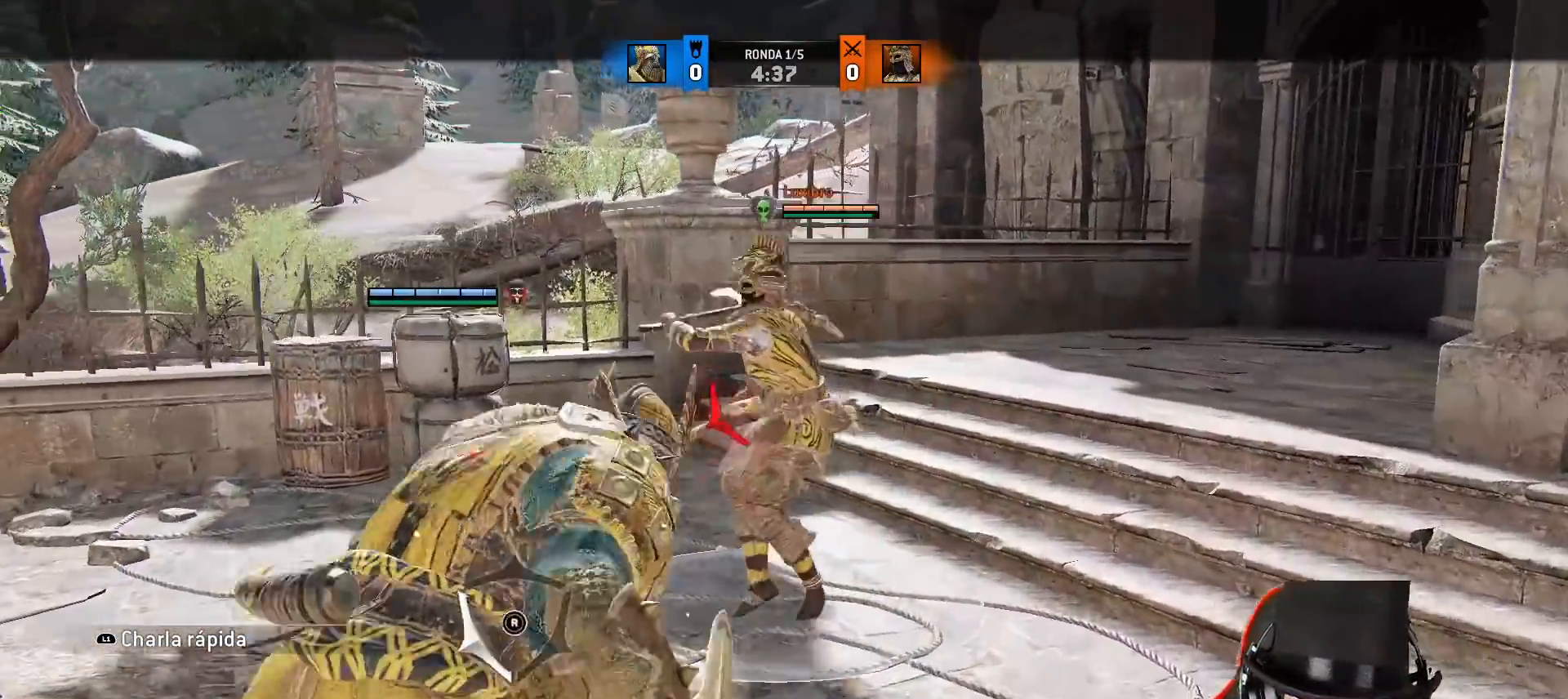
{"dt_ms": 500, "buttons": ["L2"], "left_stick": "up-right", "right_stick": "left"}
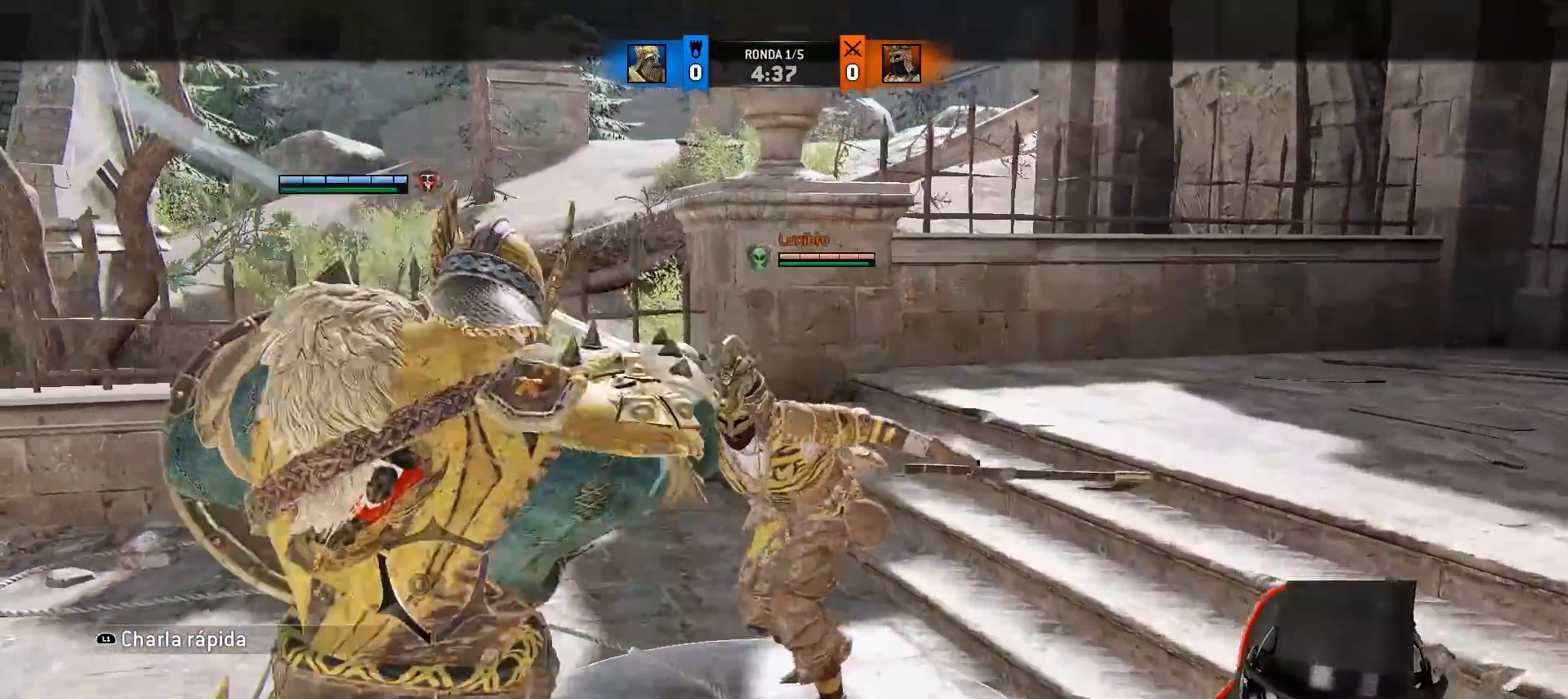
{"dt_ms": 500, "buttons": ["L2"], "left_stick": "up-right", "right_stick": "left", "events": [[133, "R1", "down"], [183, "R1", "up"]]}
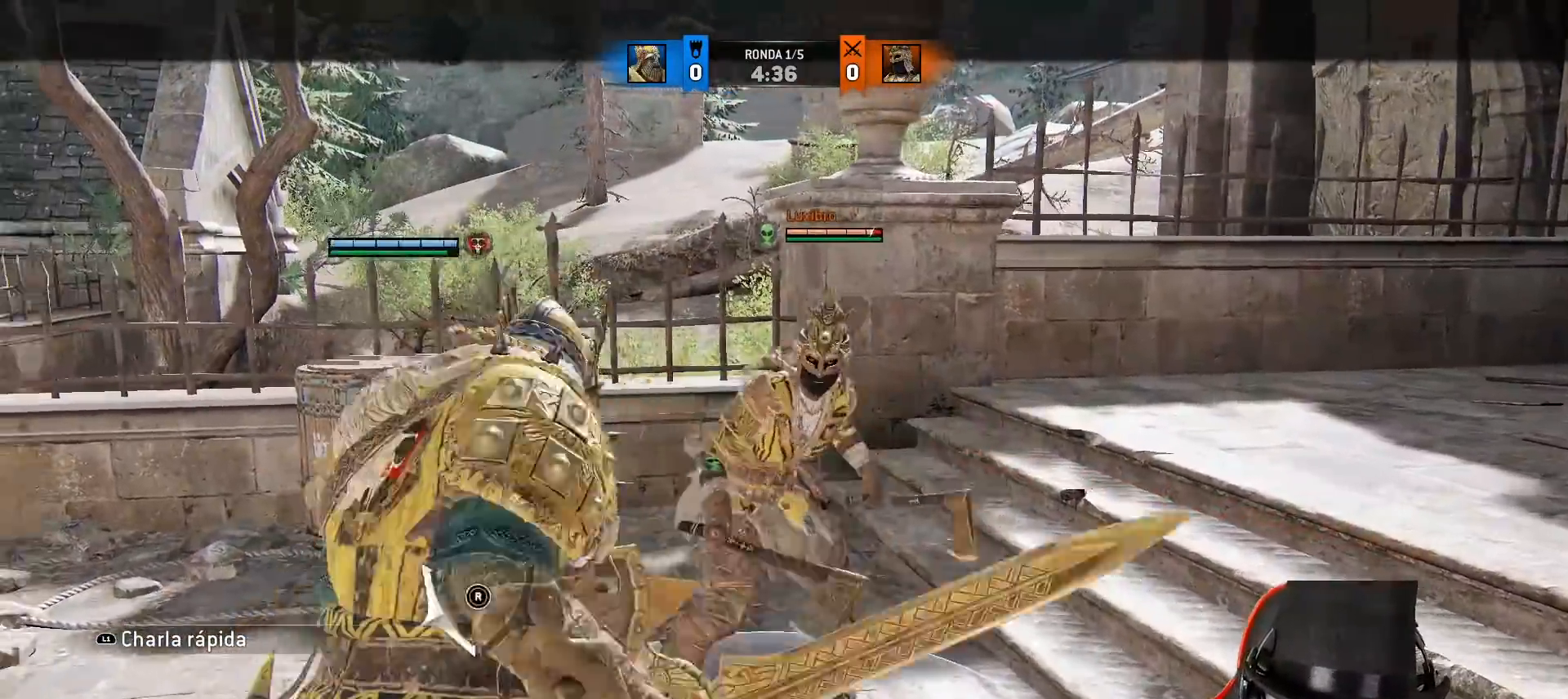
{"dt_ms": 500, "buttons": ["SQUARE", "L2", "L3"], "left_stick": "up-right", "right_stick": "center", "events": [[33, "right_stick", "center"], [200, "SQUARE", "down"], [250, "SQUARE", "up"], [283, "SQUARE", "down"], [350, "SQUARE", "up"], [400, "SQUARE", "down"], [433, "L3", "down"]]}
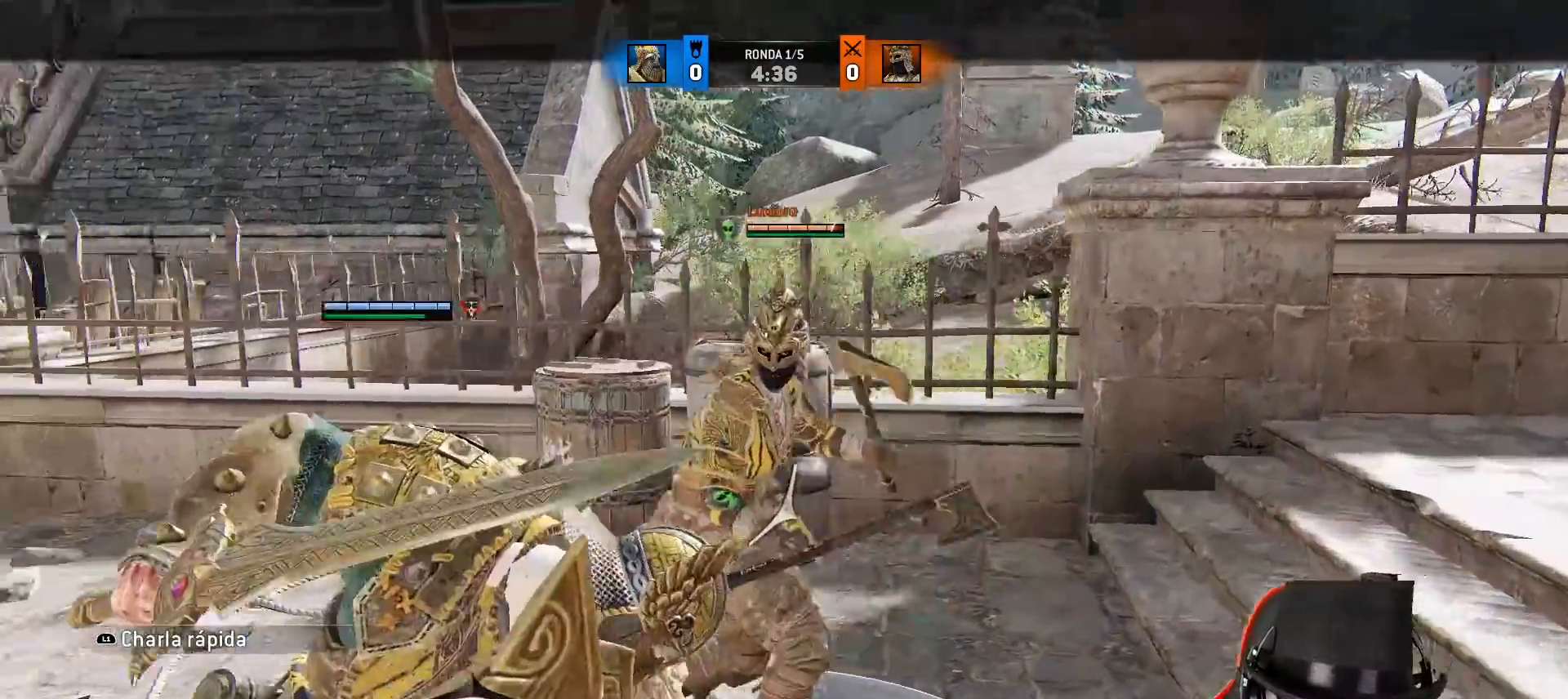
{"dt_ms": 1000, "buttons": ["SQUARE", "L2", "L3"], "left_stick": "up-right", "right_stick": "center"}
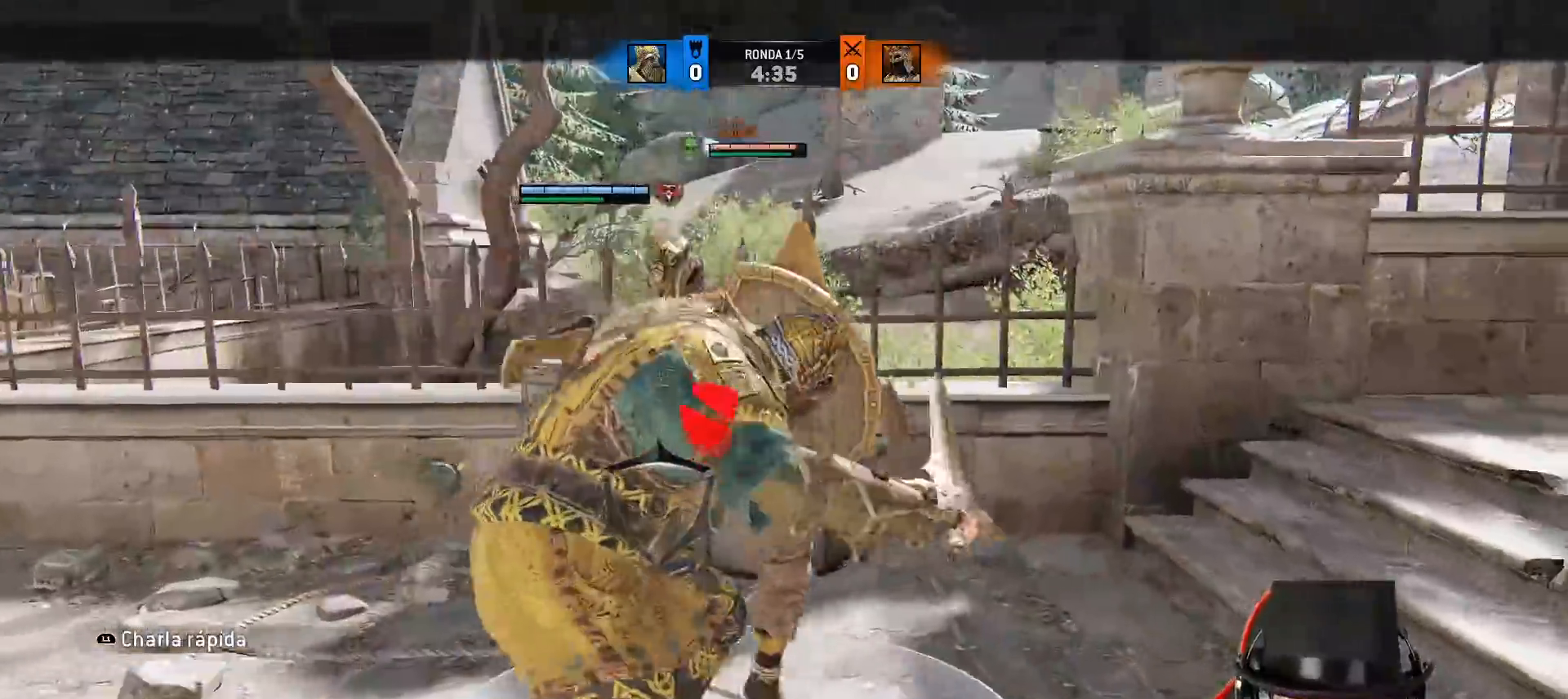
{"dt_ms": 500, "buttons": ["SQUARE", "L2", "L3"], "left_stick": "up-right", "right_stick": "center", "events": []}
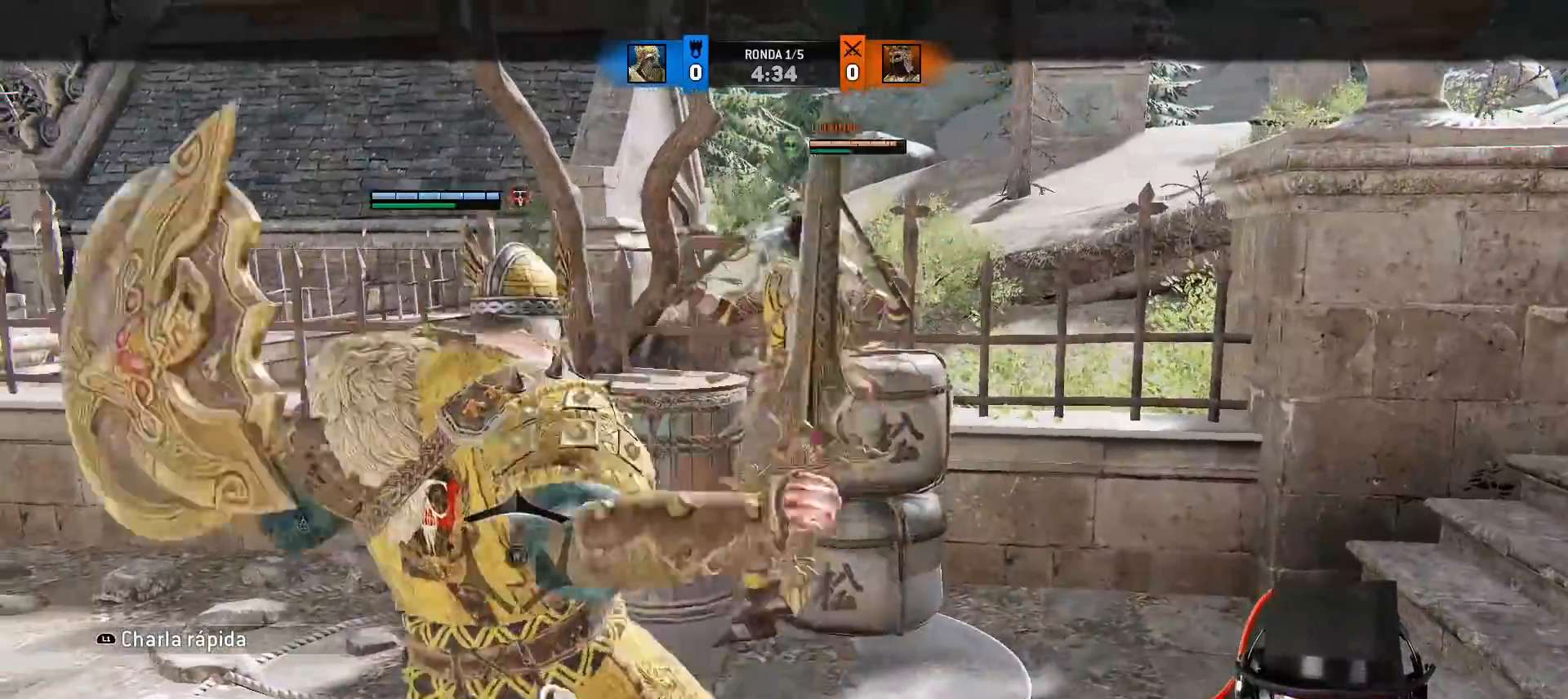
{"dt_ms": 500, "buttons": ["L2"], "left_stick": "up", "right_stick": "right", "events": [[100, "SQUARE", "up"], [117, "R2", "down"], [200, "left_stick", "up"], [267, "L3", "up"], [283, "R2", "up"], [333, "right_stick", "right"]]}
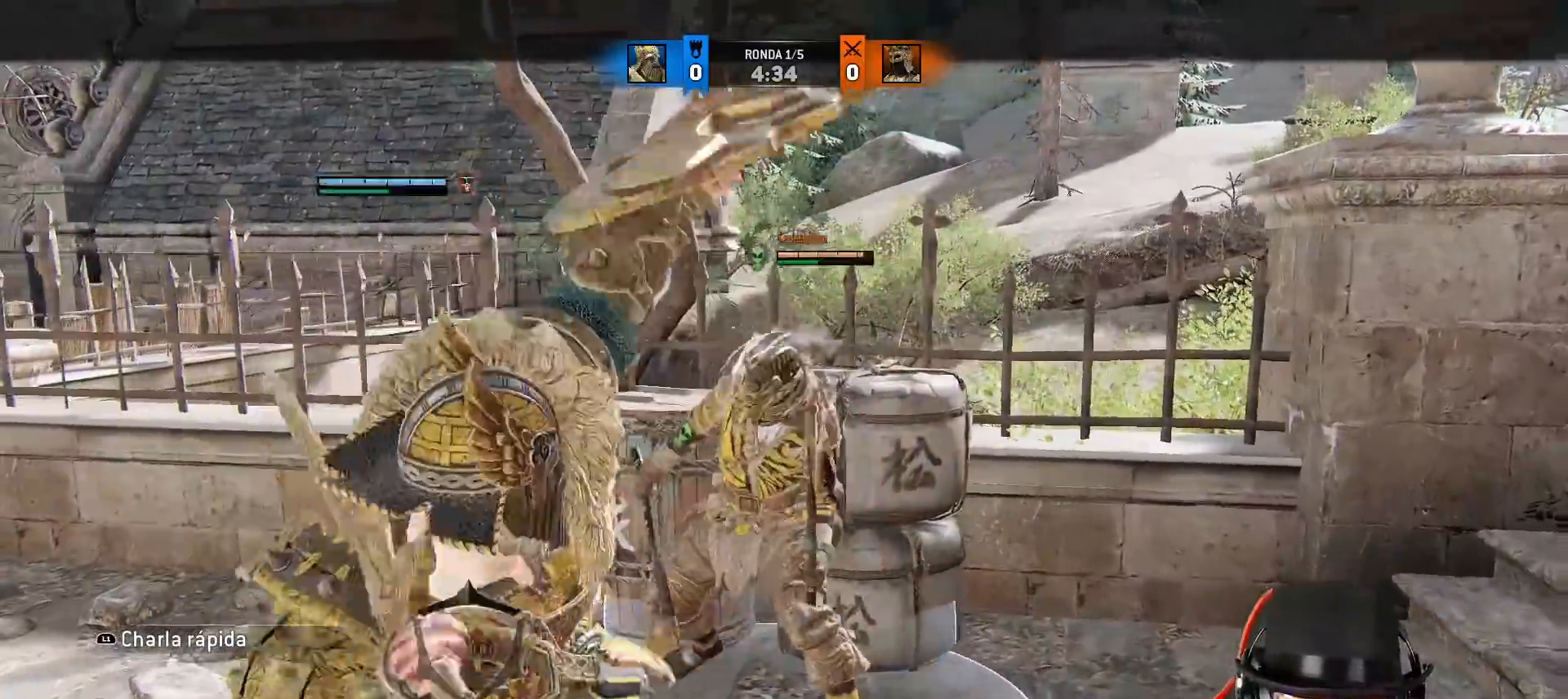
{"dt_ms": 500, "buttons": ["L2"], "left_stick": "up-right", "right_stick": "right", "events": [[450, "left_stick", "up-right"]]}
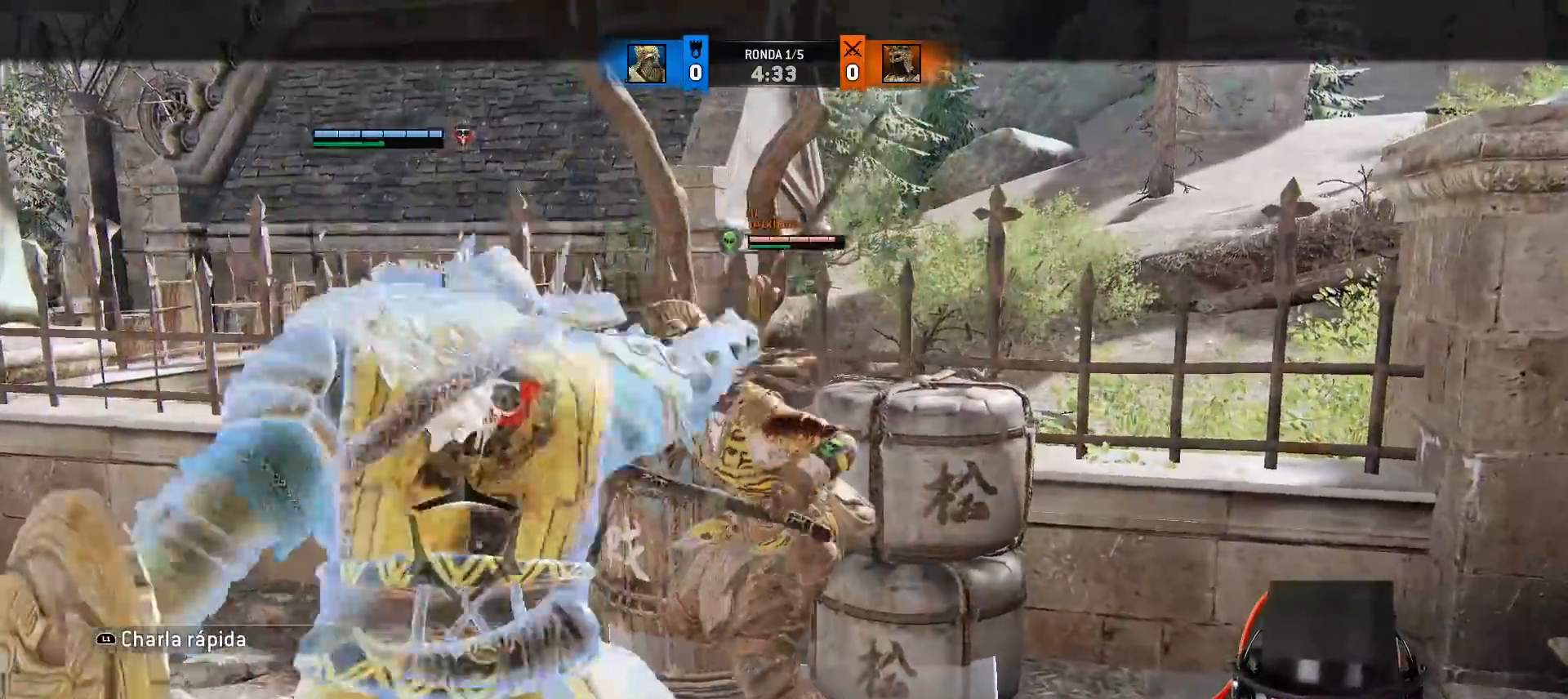
{"dt_ms": 500, "buttons": ["L2"], "left_stick": "up", "right_stick": "center", "events": [[233, "left_stick", "up"], [450, "right_stick", "center"]]}
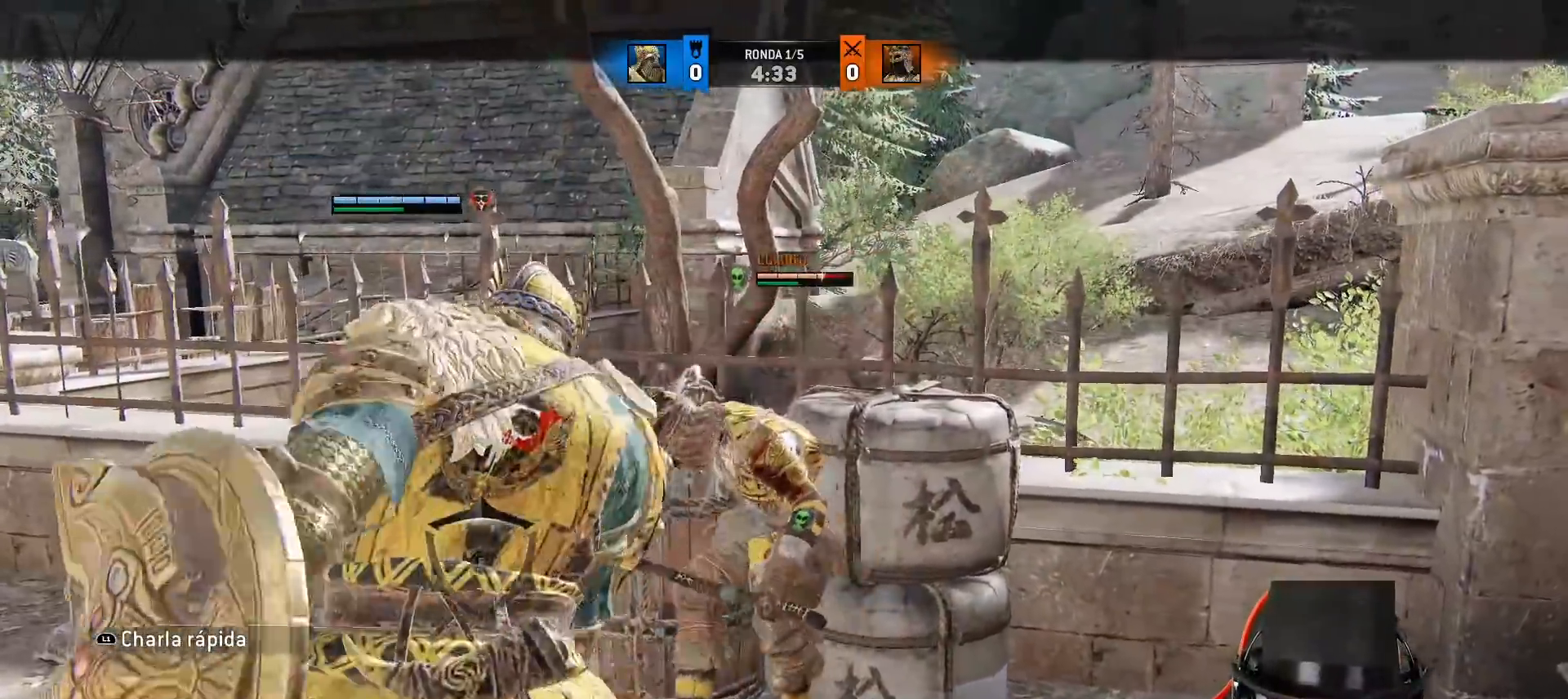
{"dt_ms": 500, "buttons": ["SQUARE", "L2"], "left_stick": "up-right", "right_stick": "center", "events": [[267, "SQUARE", "down"], [317, "SQUARE", "up"], [383, "SQUARE", "down"], [417, "SQUARE", "up"], [450, "left_stick", "up-right"], [483, "SQUARE", "down"]]}
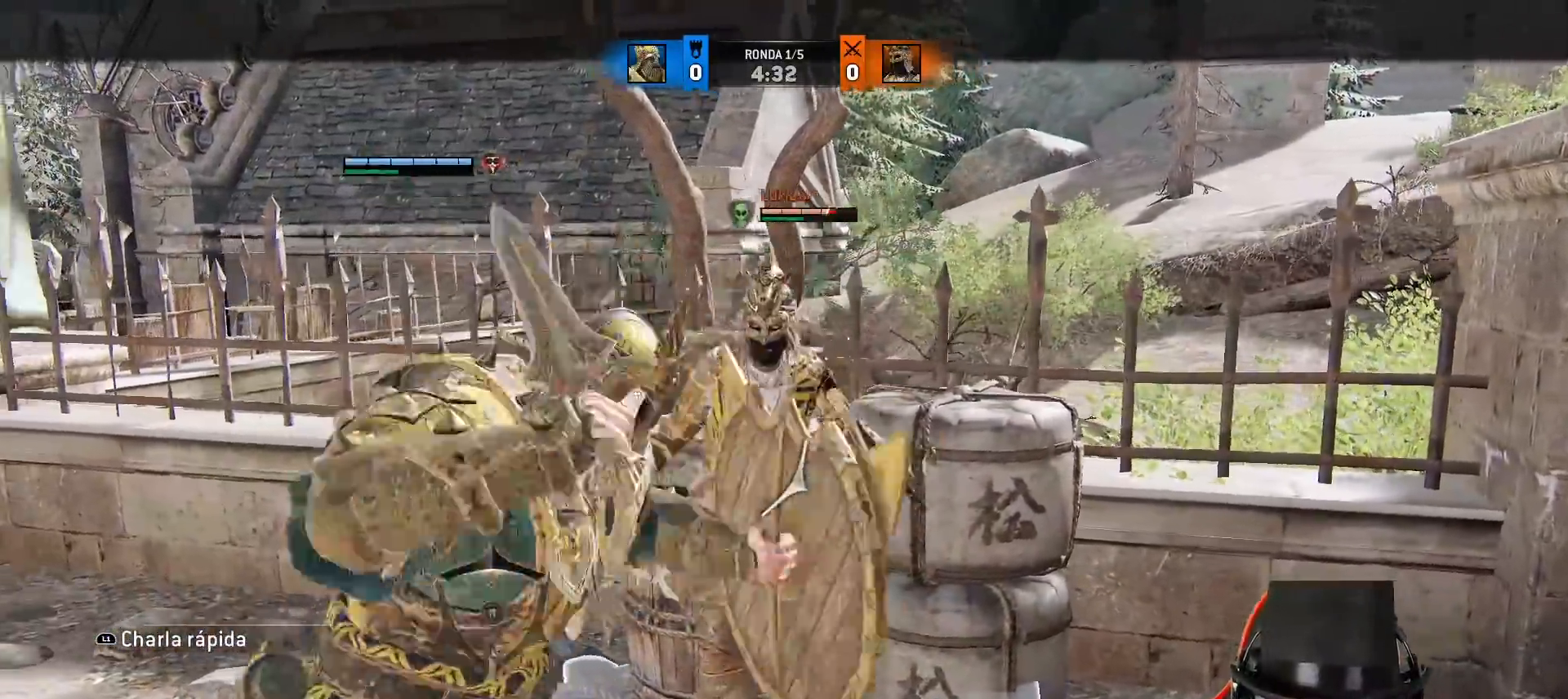
{"dt_ms": 1000, "buttons": ["SQUARE", "L2", "L3"], "left_stick": "up-right", "right_stick": "center"}
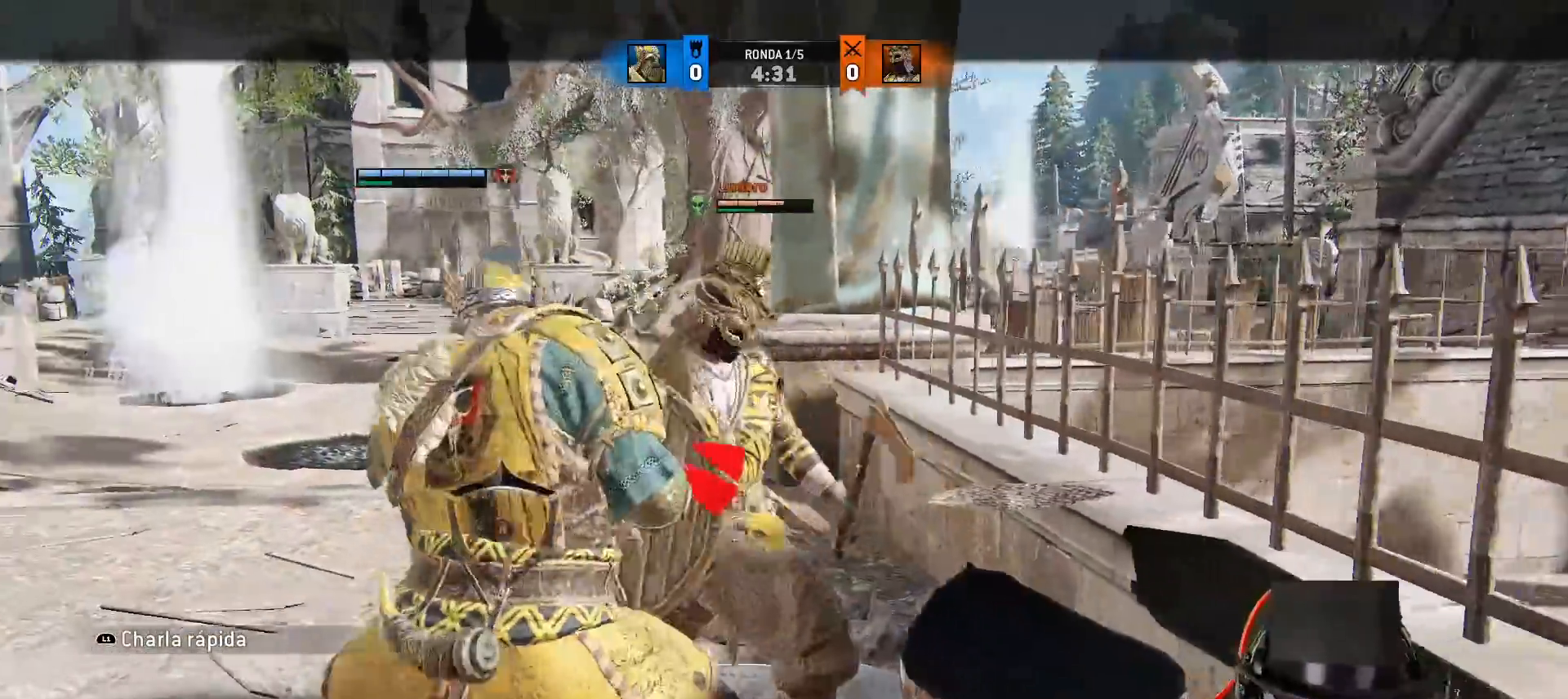
{"dt_ms": 1000, "buttons": ["L2"], "left_stick": "up", "right_stick": "center"}
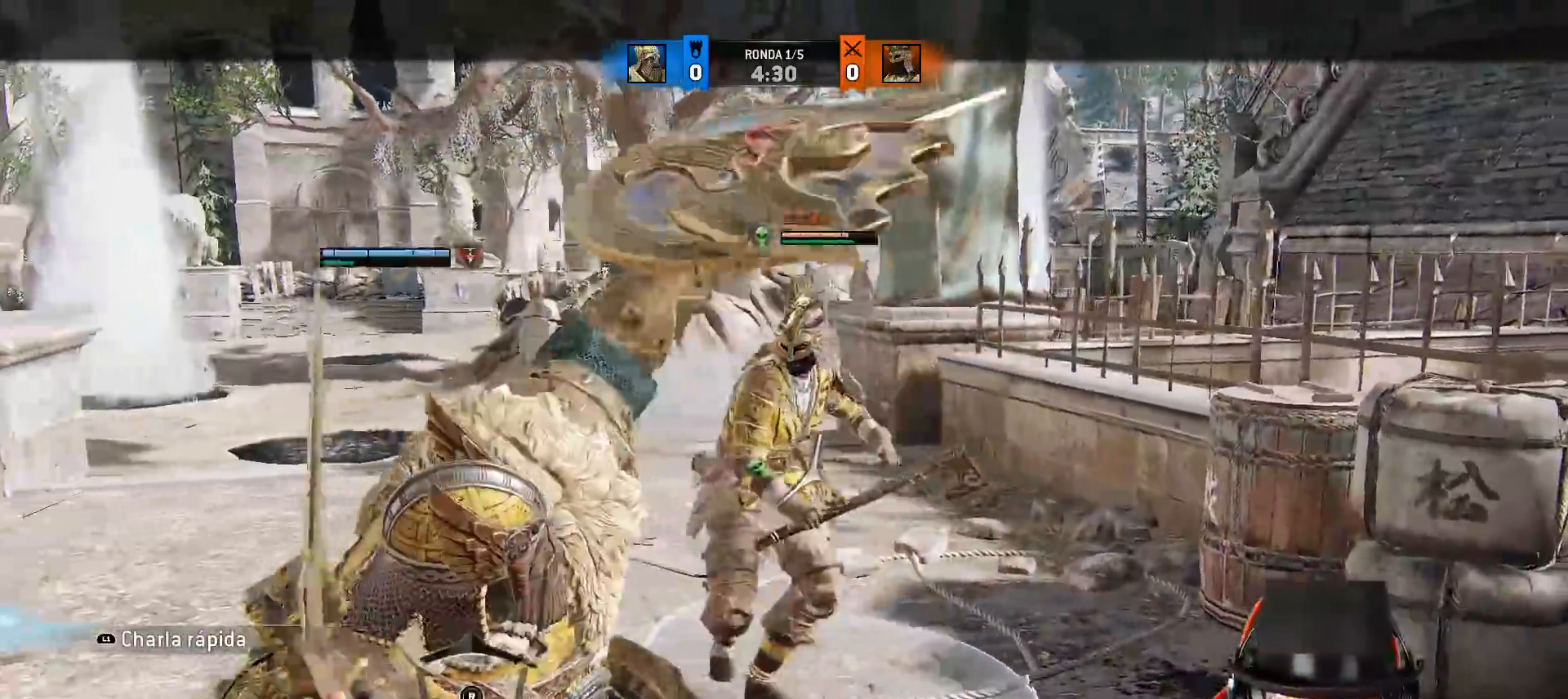
{"dt_ms": 500, "buttons": ["L2", "L3", "R3"], "left_stick": "up", "right_stick": "right", "events": [[83, "R1", "down"], [100, "L3", "down"], [100, "right_stick", "right"], [200, "R1", "up"], [267, "R1", "down"], [267, "R3", "down"], [383, "R1", "up"]]}
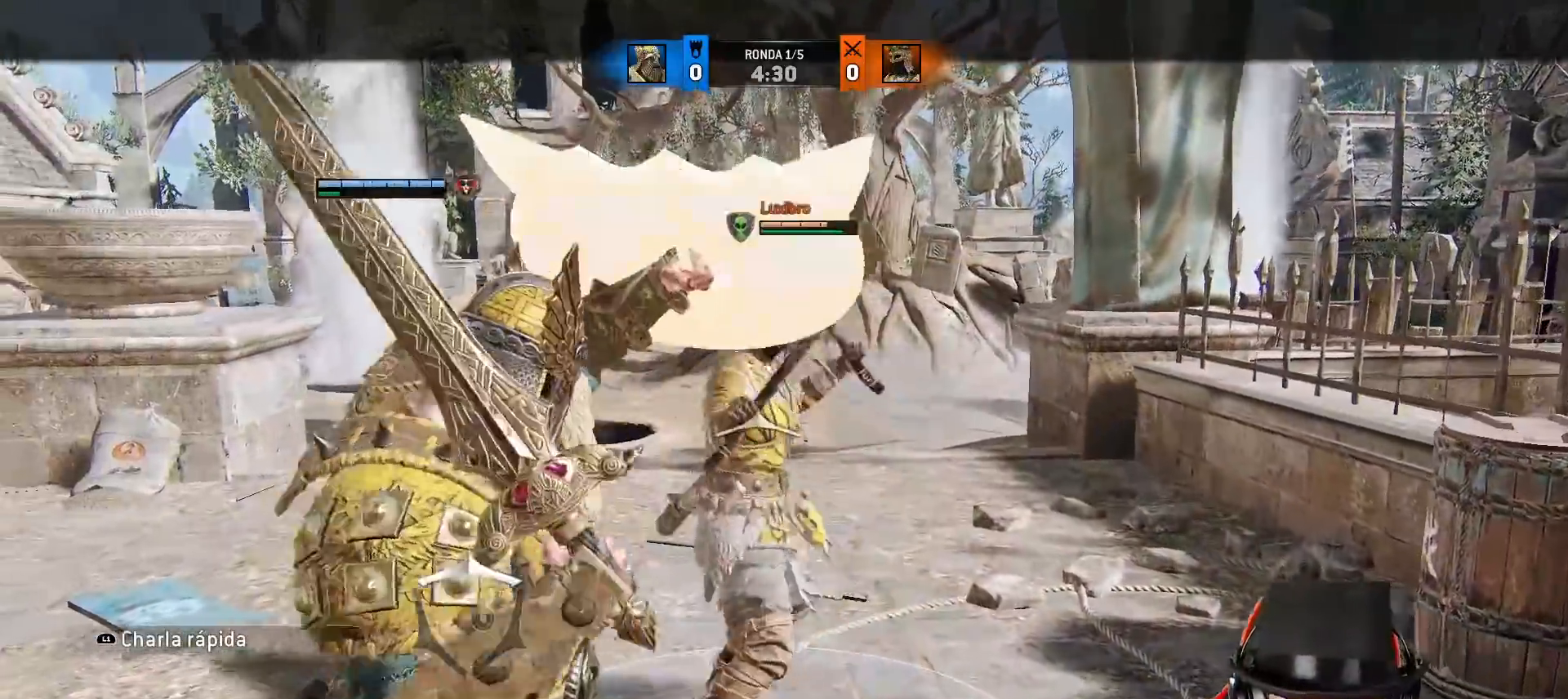
{"dt_ms": 500, "buttons": ["L2"], "left_stick": "up-left", "right_stick": "right", "events": [[133, "R3", "up"], [167, "left_stick", "up-left"], [483, "L3", "up"]]}
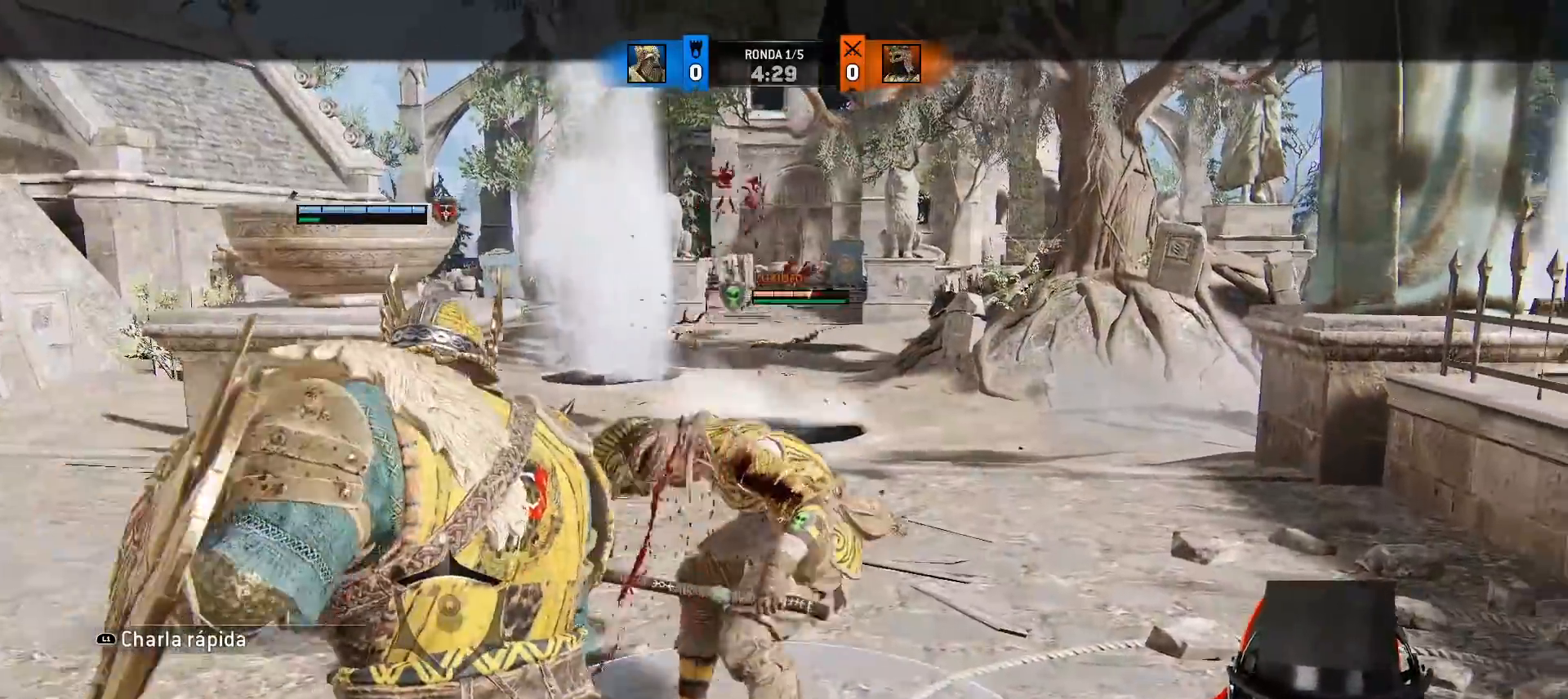
{"dt_ms": 500, "buttons": ["SQUARE", "L2", "L3"], "left_stick": "right", "right_stick": "center", "events": [[117, "right_stick", "up"], [167, "left_stick", "left"], [167, "right_stick", "center"], [333, "left_stick", "right"], [383, "SQUARE", "down"], [433, "SQUARE", "up"], [483, "L3", "down"], [500, "SQUARE", "down"]]}
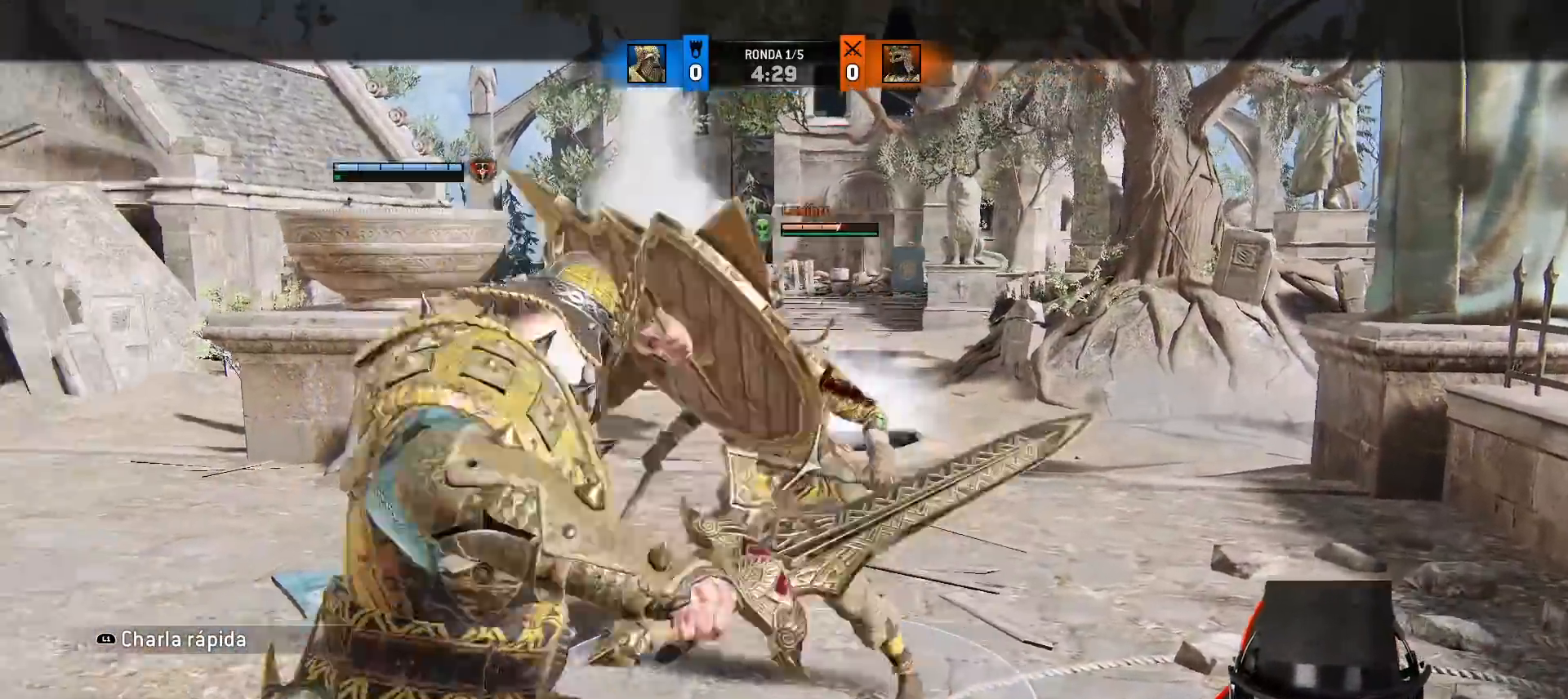
{"dt_ms": 500, "buttons": ["SQUARE", "L2", "L3"], "left_stick": "right", "right_stick": "center", "events": [[50, "SQUARE", "up"], [117, "SQUARE", "down"]]}